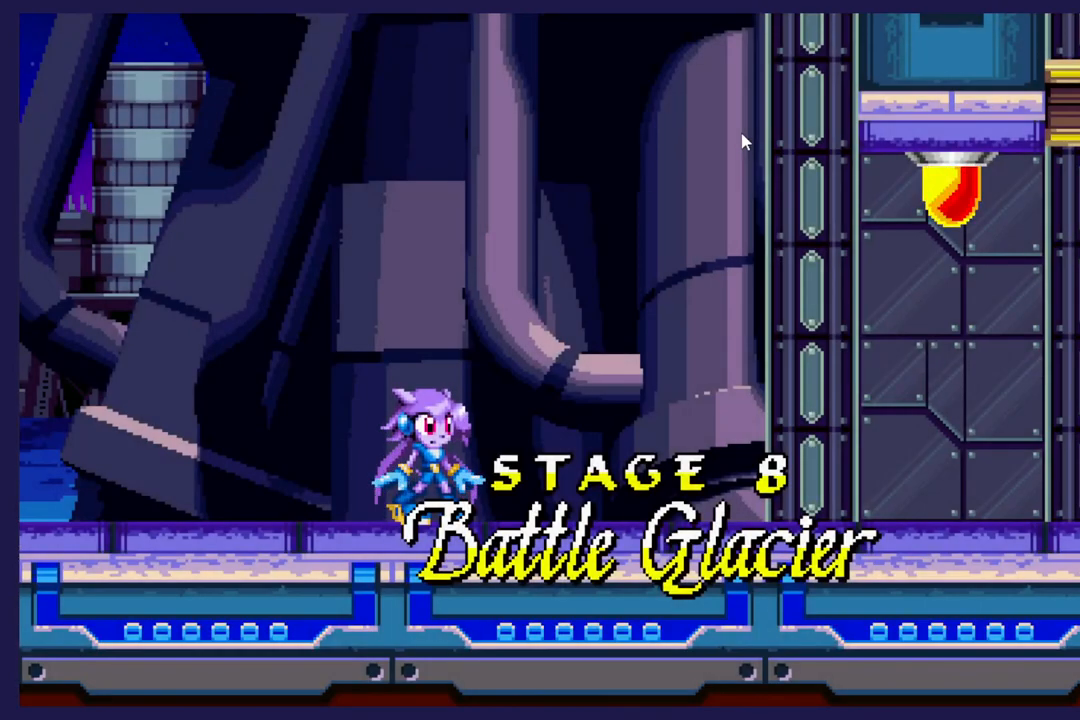
Gameplay with a controller (Xbox layout); each line is a JSON object with the inputs held at the frame after it. "events" lists button and stick changes between this image and that frame as [ms after this image, input, new state], when the widget could be followed in between. Not read: right_stick.
{"buttons": ["DPAD_RIGHT"], "left_stick": "center", "events": [[417, "DPAD_RIGHT", "down"]]}
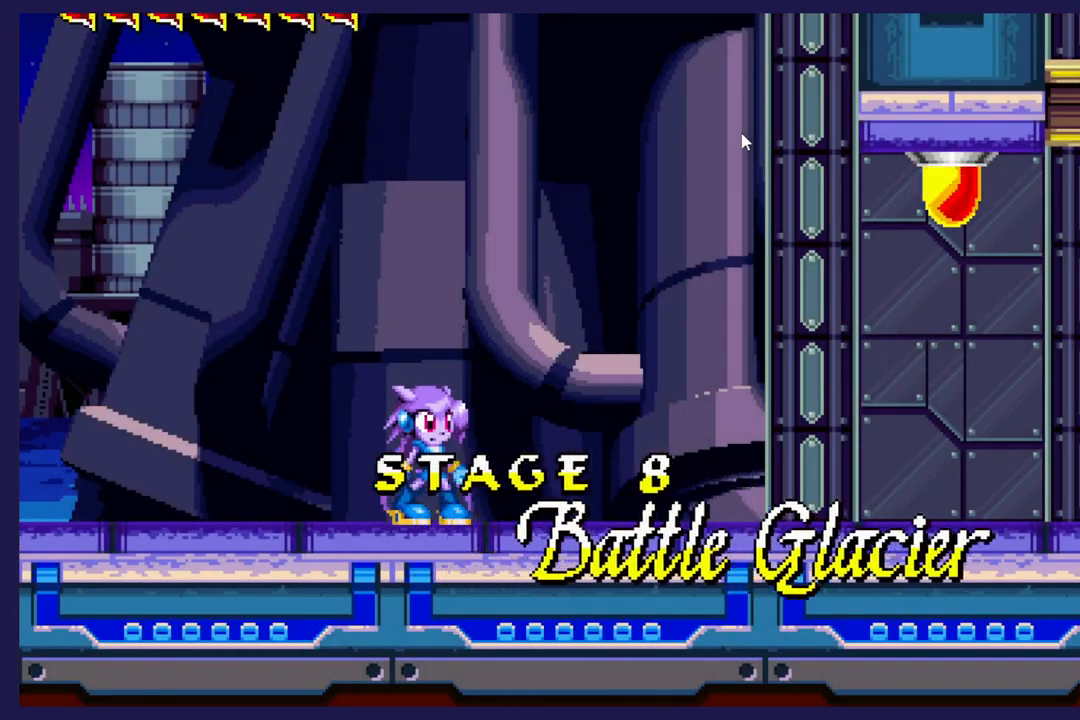
{"buttons": ["DPAD_RIGHT"], "left_stick": "center", "events": []}
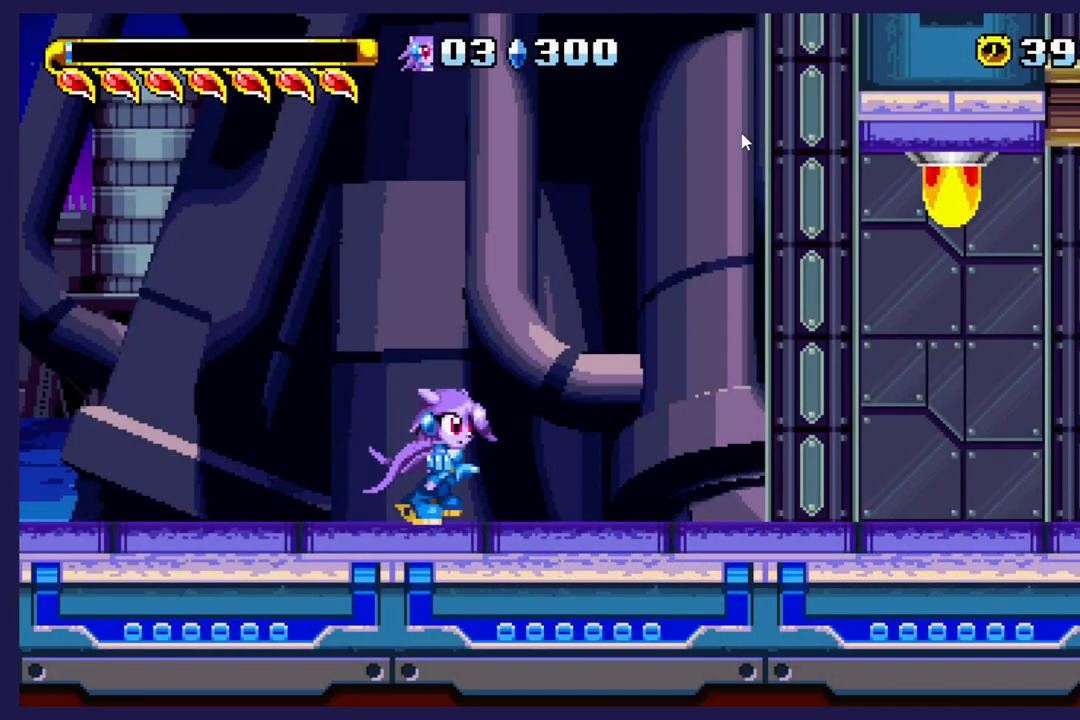
{"buttons": ["DPAD_RIGHT"], "left_stick": "center", "events": []}
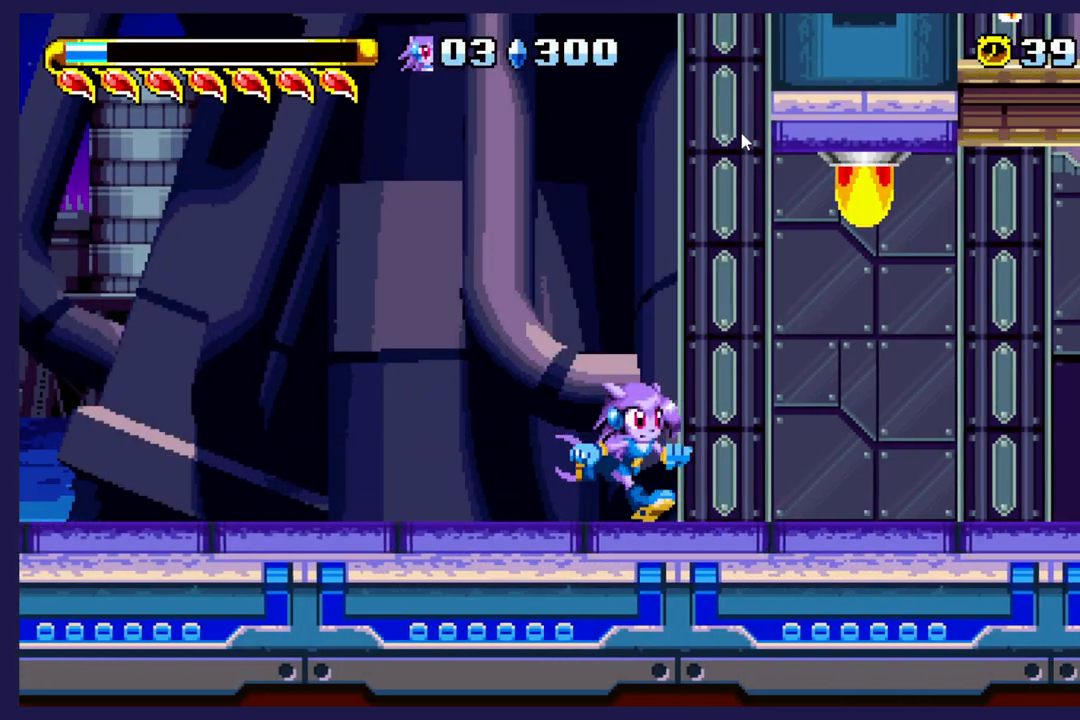
{"buttons": ["DPAD_RIGHT"], "left_stick": "center", "events": [[233, "DPAD_RIGHT", "up"], [467, "DPAD_RIGHT", "down"]]}
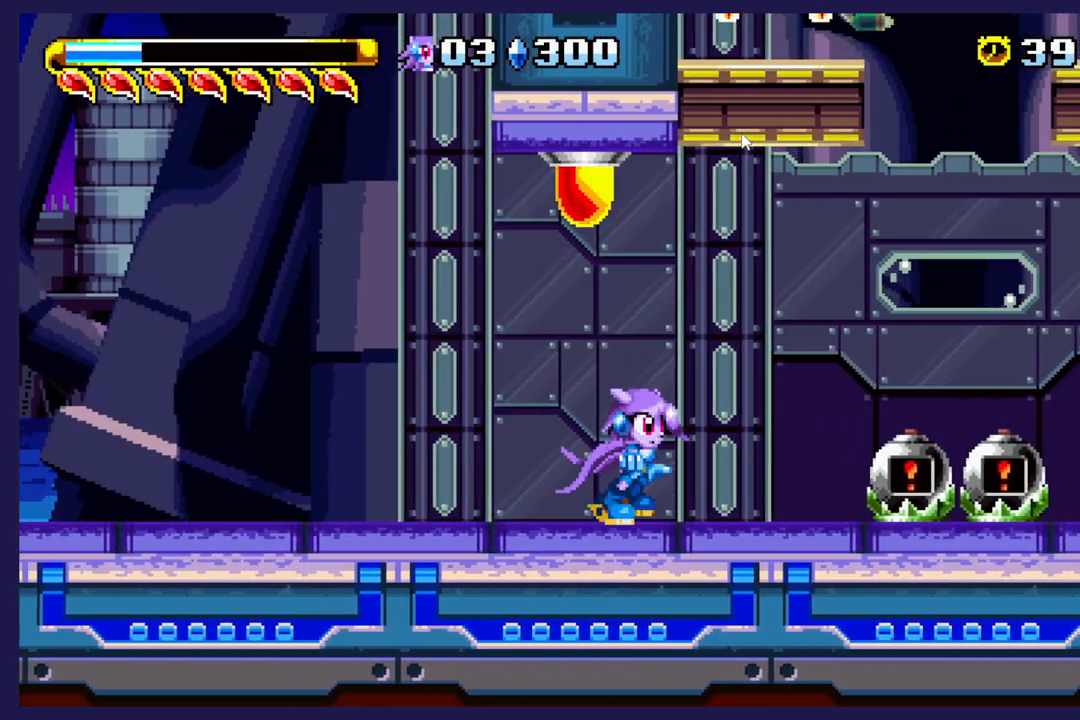
{"buttons": ["B", "DPAD_UP"], "left_stick": "center", "events": [[133, "A", "down"], [250, "DPAD_UP", "down"], [267, "A", "up"], [300, "DPAD_RIGHT", "up"], [367, "B", "down"]]}
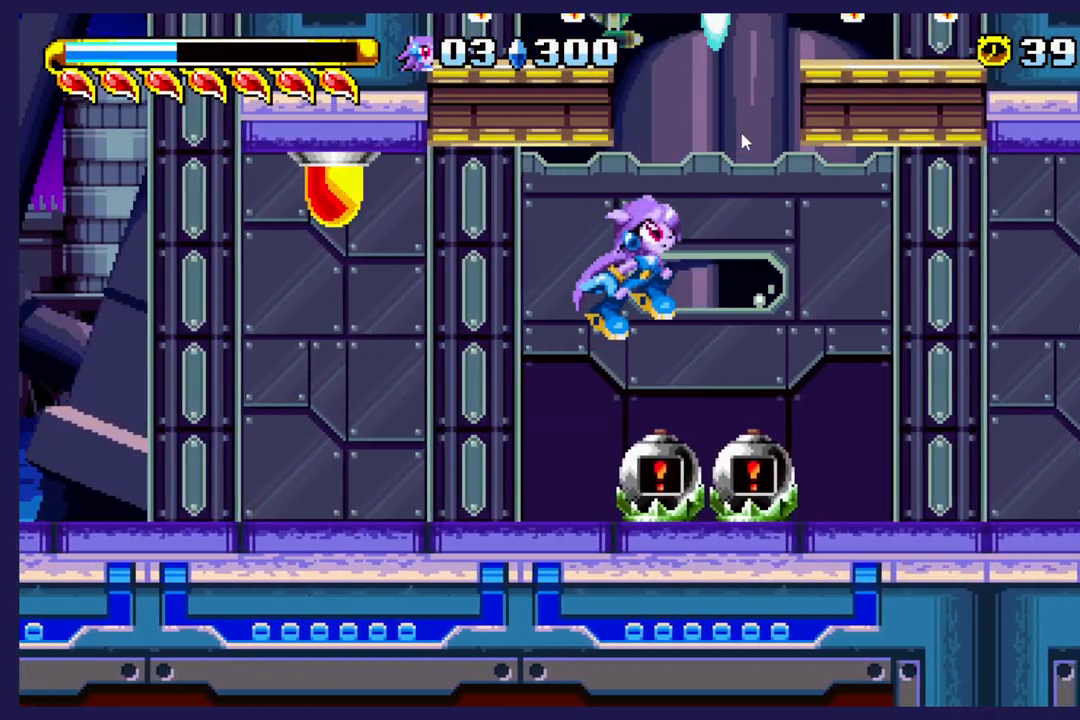
{"buttons": ["DPAD_UP", "DPAD_RIGHT"], "left_stick": "center", "events": [[33, "B", "up"], [333, "DPAD_RIGHT", "down"]]}
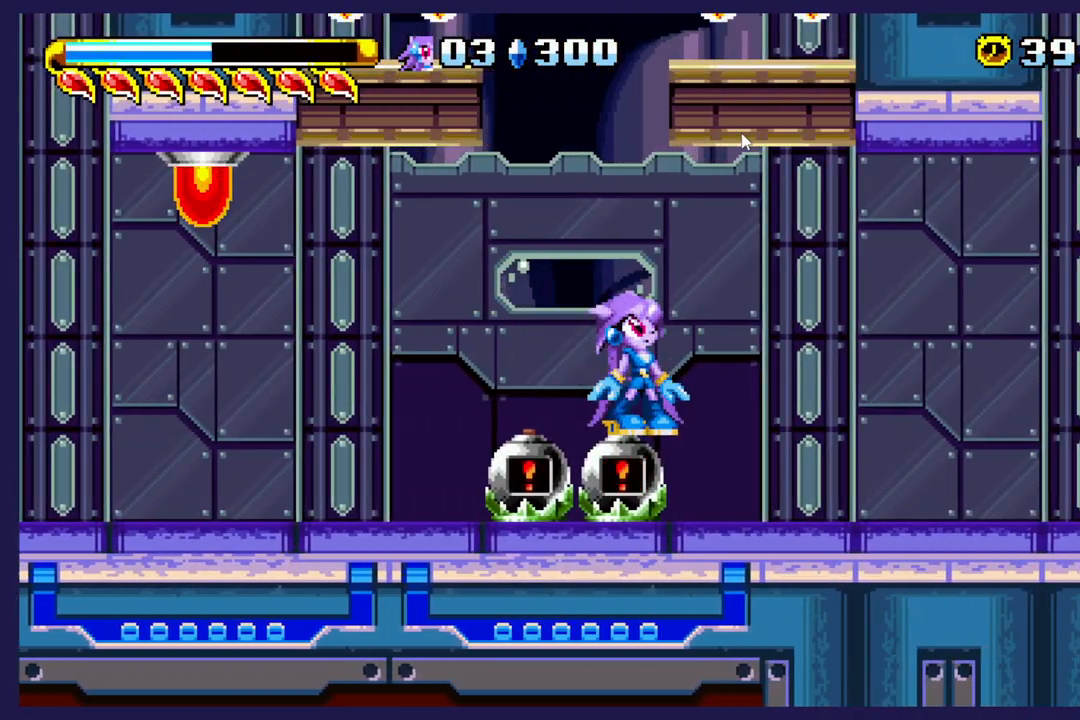
{"buttons": ["DPAD_RIGHT"], "left_stick": "center", "events": [[100, "DPAD_UP", "up"], [333, "A", "down"], [483, "A", "up"]]}
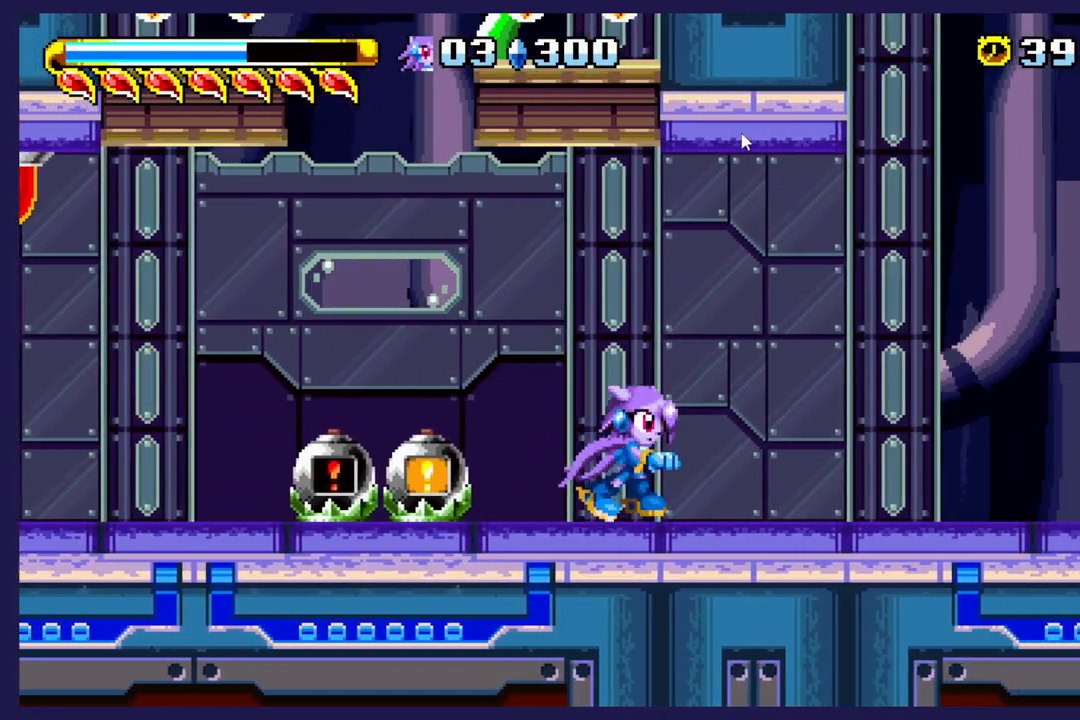
{"buttons": ["DPAD_LEFT"], "left_stick": "center", "events": [[350, "DPAD_RIGHT", "up"], [467, "DPAD_LEFT", "down"]]}
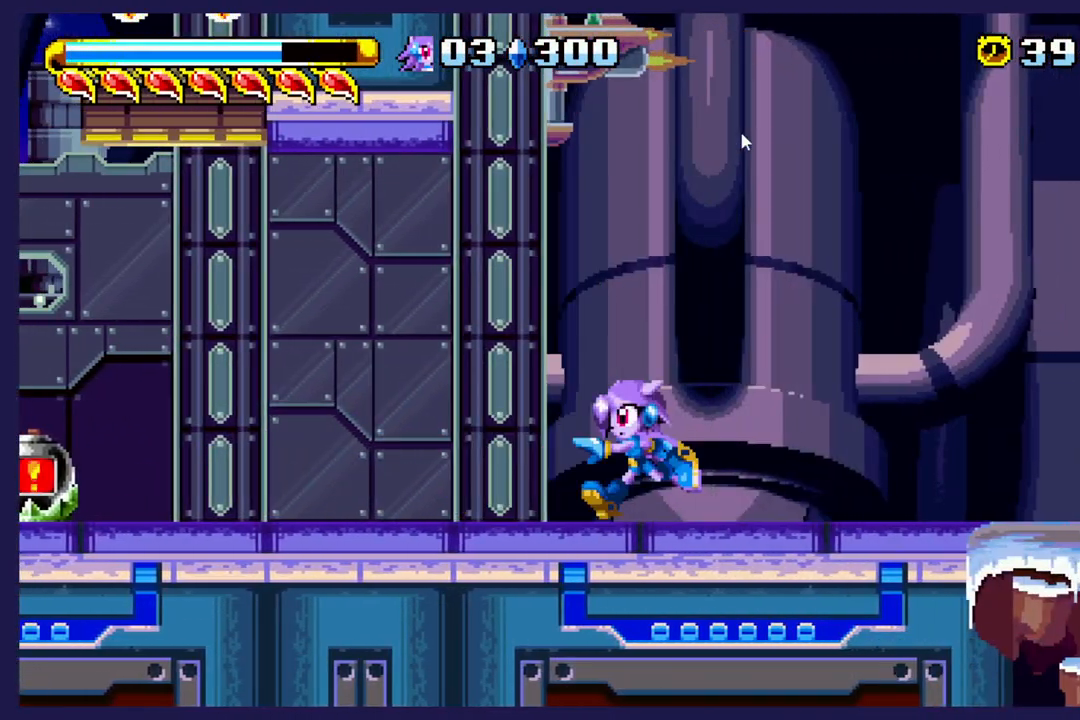
{"buttons": [], "left_stick": "center", "events": [[133, "DPAD_LEFT", "up"]]}
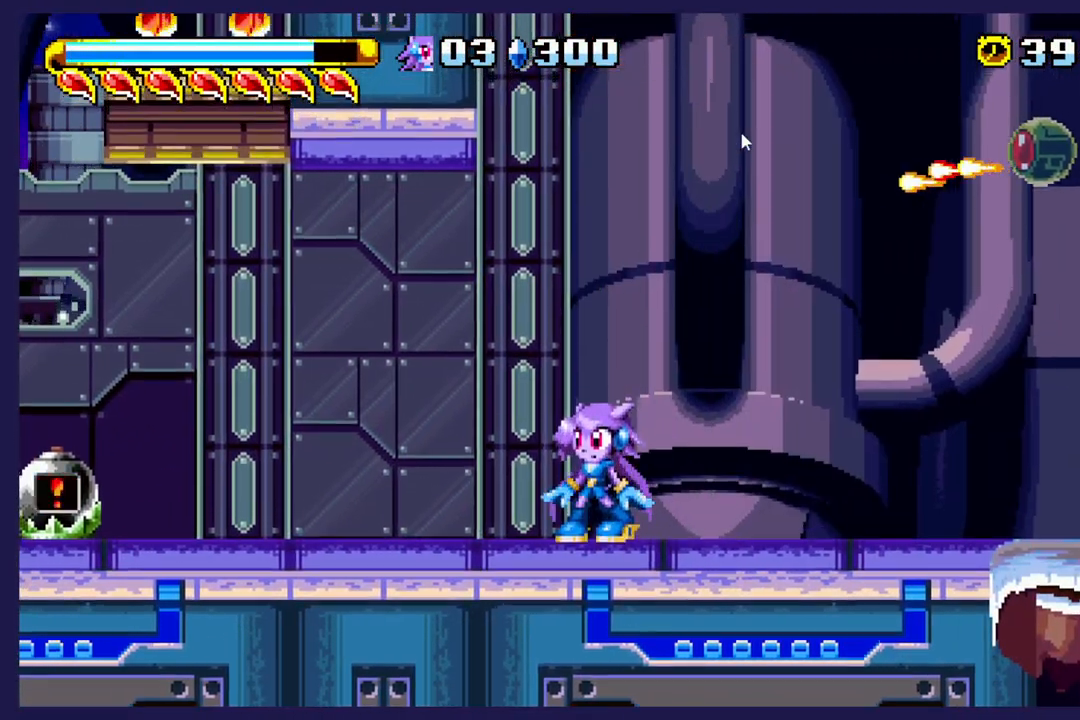
{"buttons": [], "left_stick": "center", "events": [[167, "DPAD_LEFT", "down"], [483, "DPAD_LEFT", "up"]]}
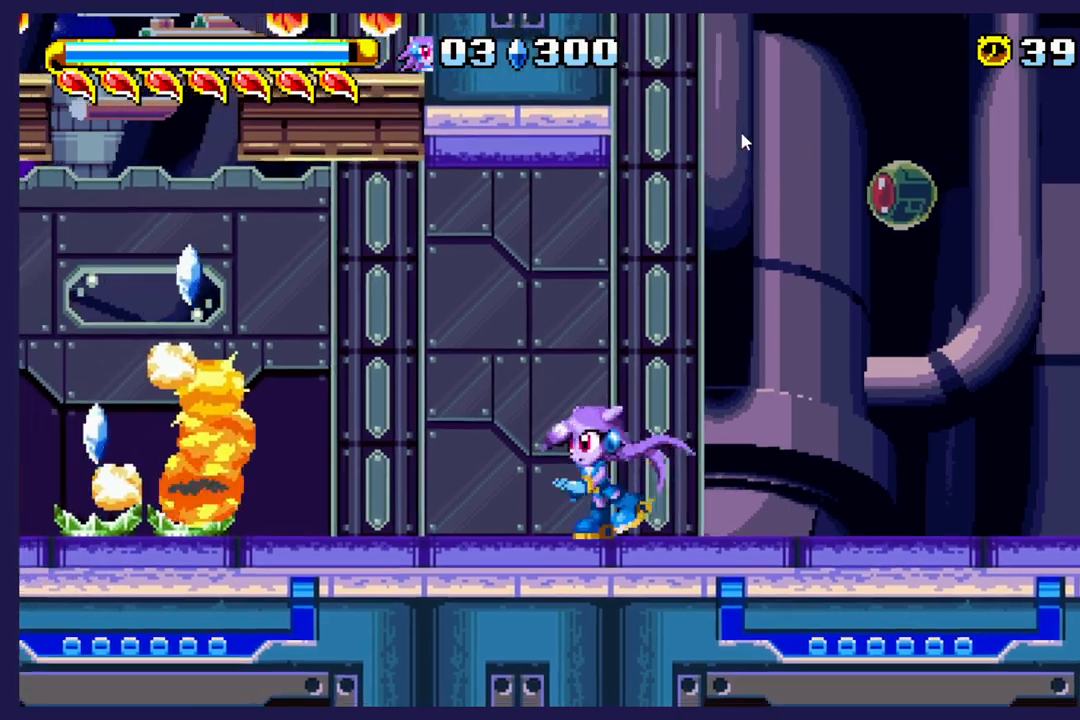
{"buttons": ["DPAD_LEFT"], "left_stick": "center", "events": [[167, "DPAD_LEFT", "down"]]}
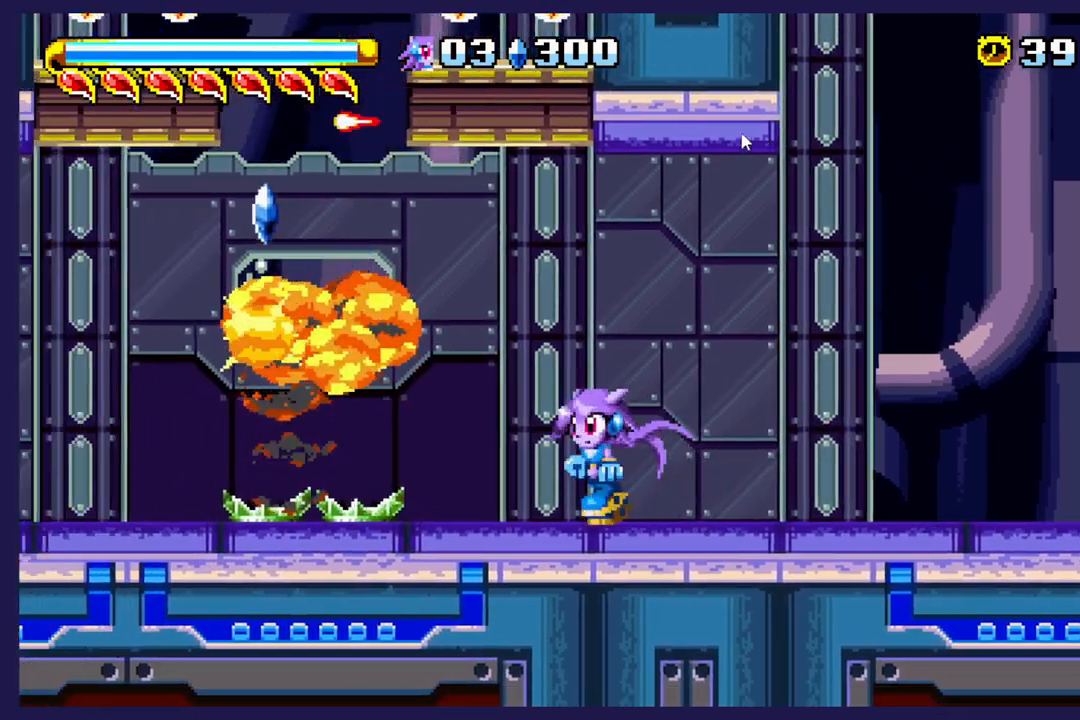
{"buttons": [], "left_stick": "center", "events": [[67, "DPAD_LEFT", "up"], [250, "DPAD_LEFT", "down"], [467, "DPAD_LEFT", "up"]]}
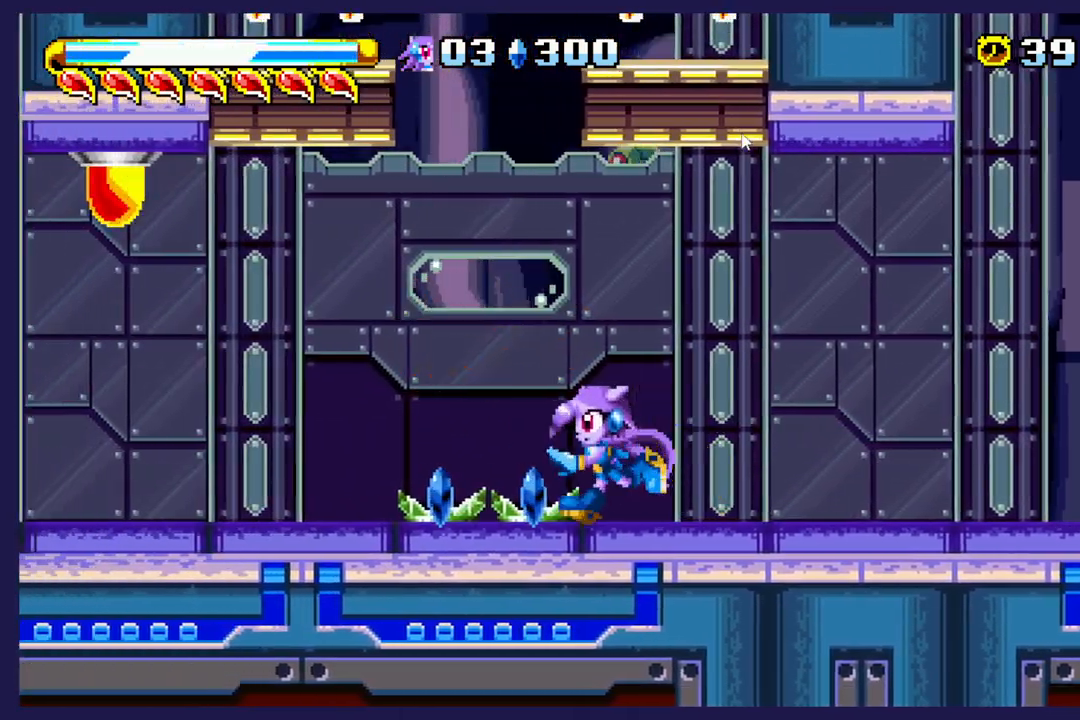
{"buttons": ["B", "DPAD_UP"], "left_stick": "center", "events": [[317, "A", "down"], [367, "DPAD_UP", "down"], [400, "A", "up"], [500, "B", "down"]]}
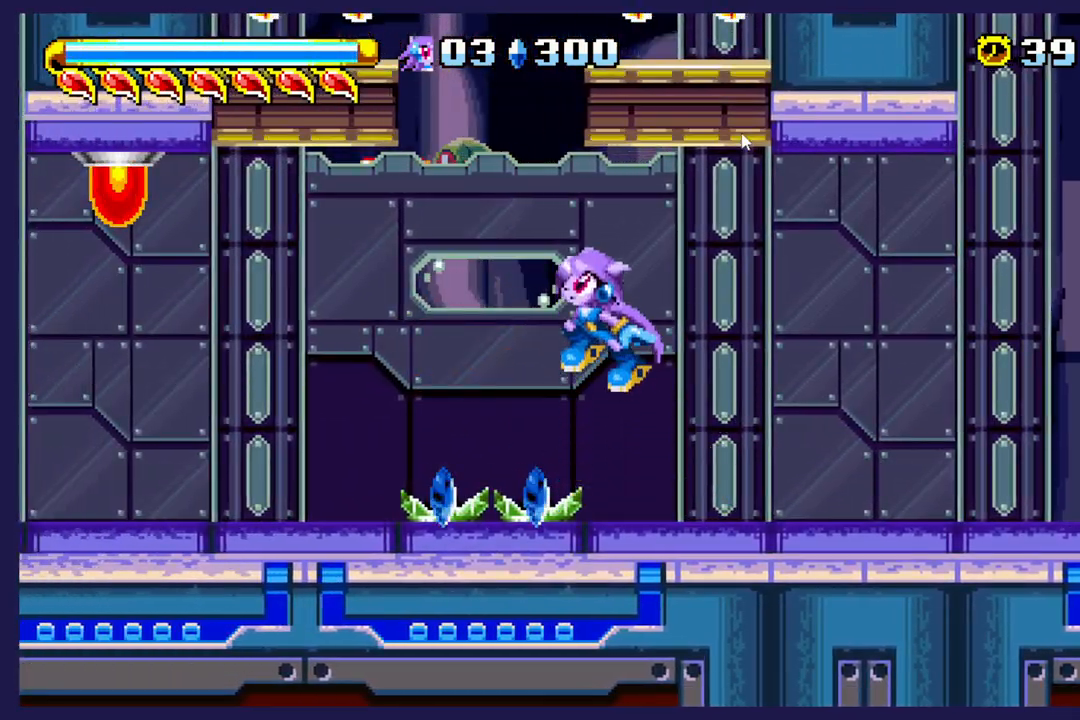
{"buttons": ["B", "DPAD_UP"], "left_stick": "center", "events": []}
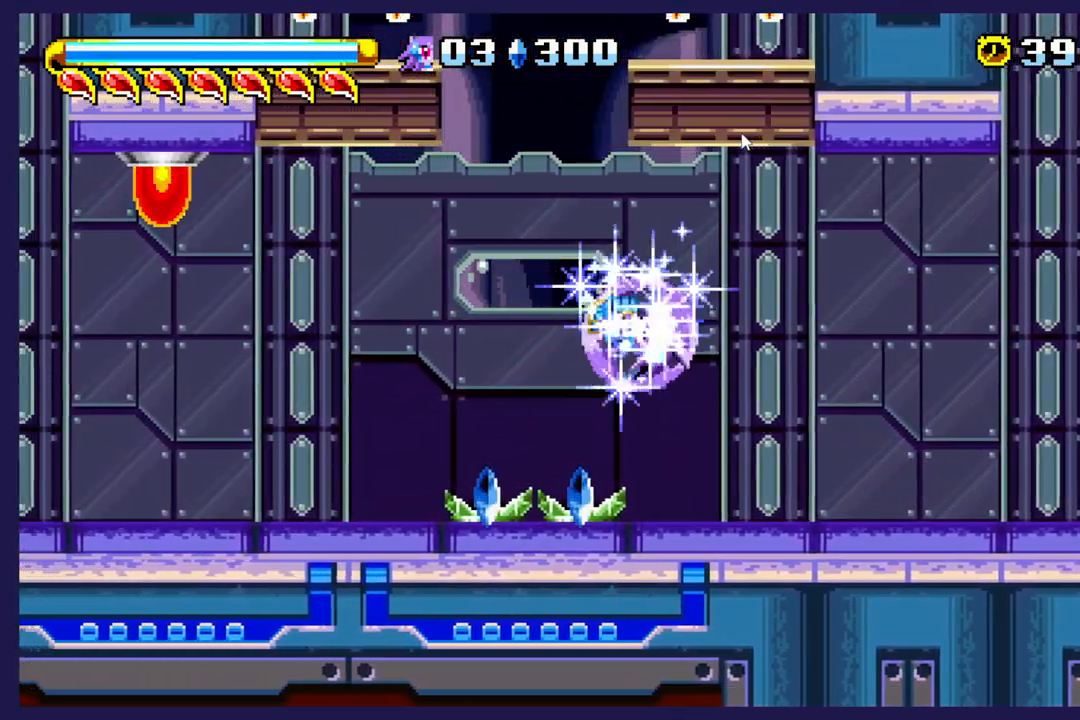
{"buttons": ["B", "DPAD_UP"], "left_stick": "center", "events": []}
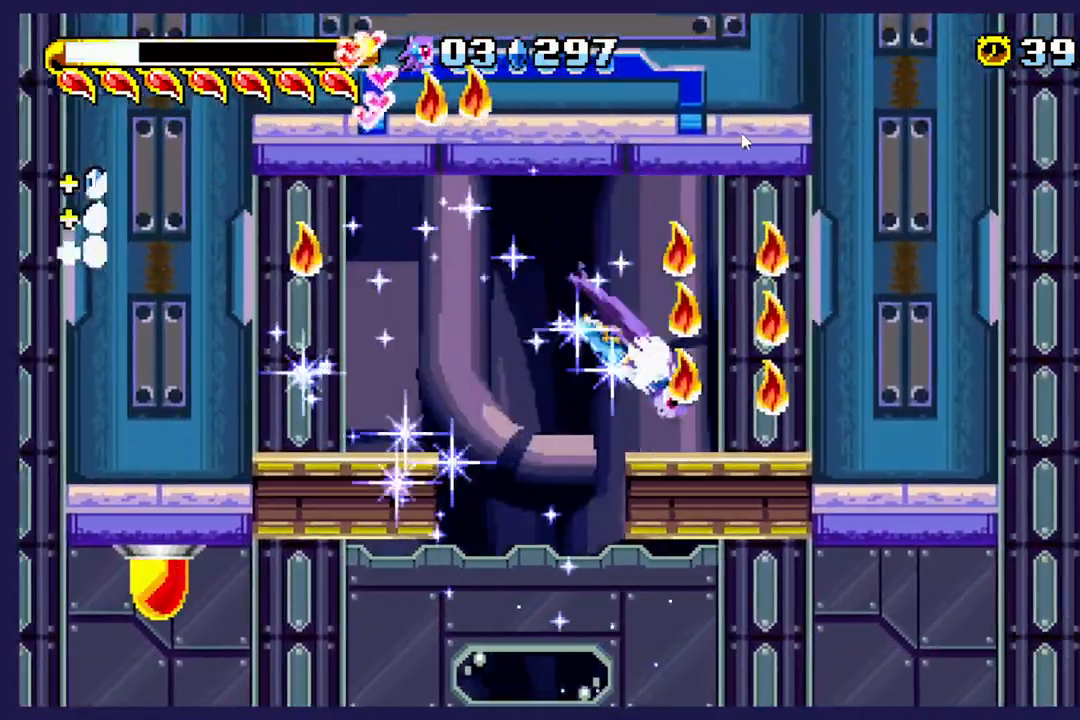
{"buttons": [], "left_stick": "center", "events": [[233, "B", "up"], [300, "DPAD_UP", "up"]]}
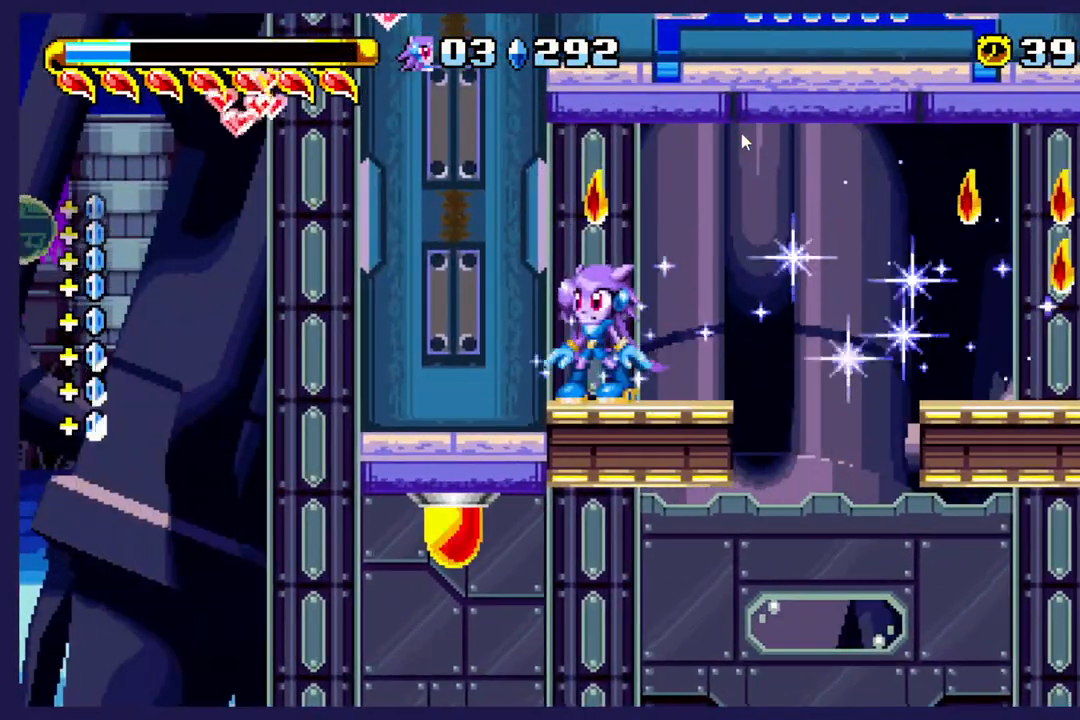
{"buttons": [], "left_stick": "center", "events": []}
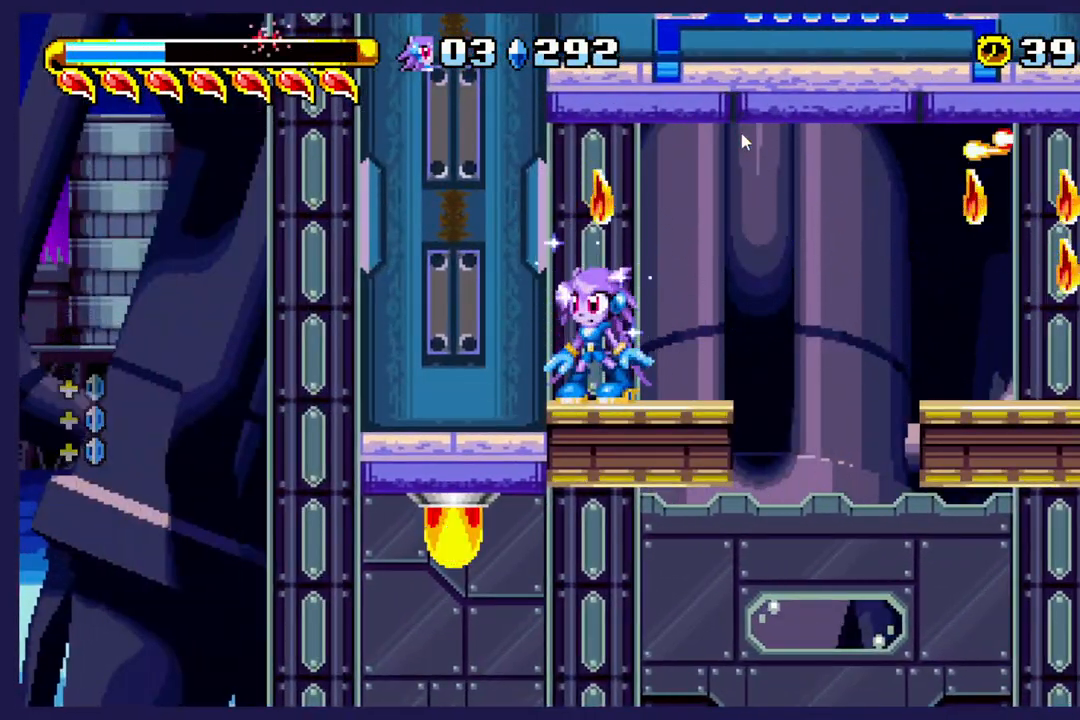
{"buttons": ["DPAD_RIGHT"], "left_stick": "center", "events": [[33, "DPAD_RIGHT", "down"], [267, "A", "down"], [467, "A", "up"]]}
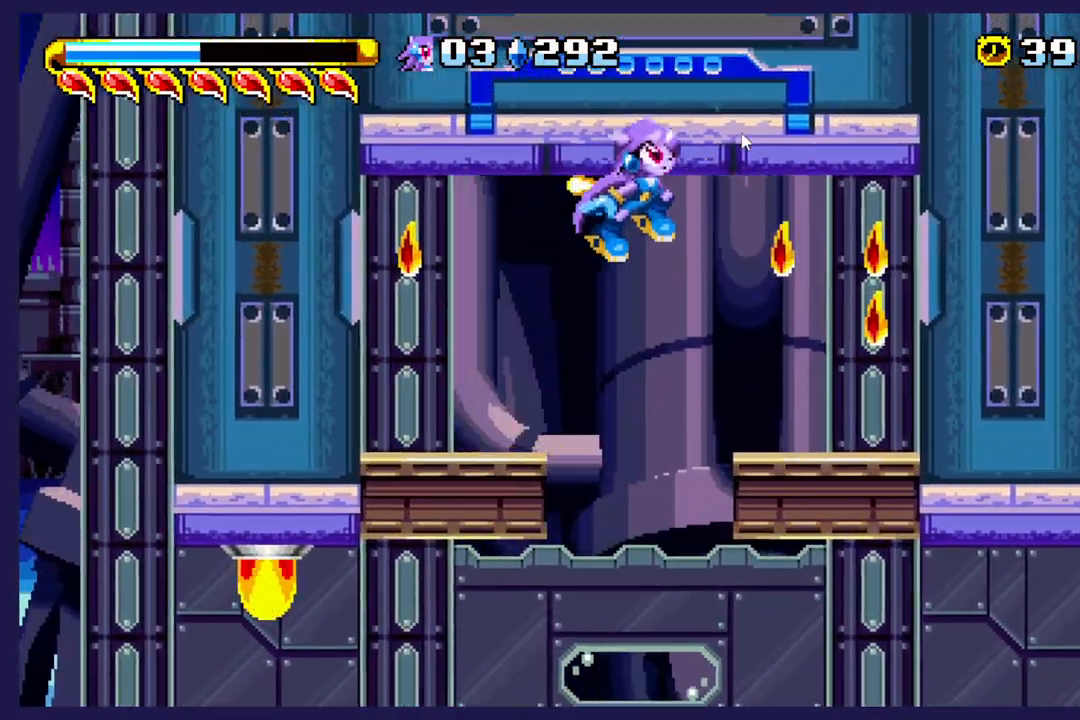
{"buttons": ["DPAD_LEFT"], "left_stick": "center", "events": [[267, "DPAD_RIGHT", "up"], [367, "DPAD_LEFT", "down"]]}
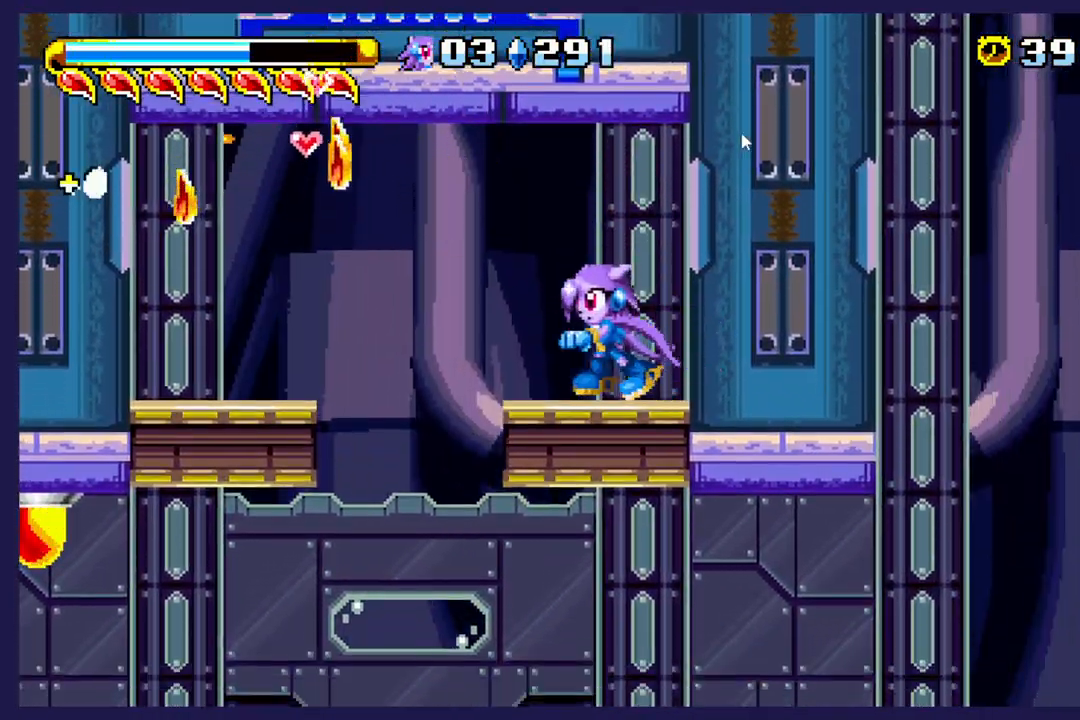
{"buttons": ["DPAD_LEFT"], "left_stick": "center", "events": [[233, "A", "down"], [400, "A", "up"]]}
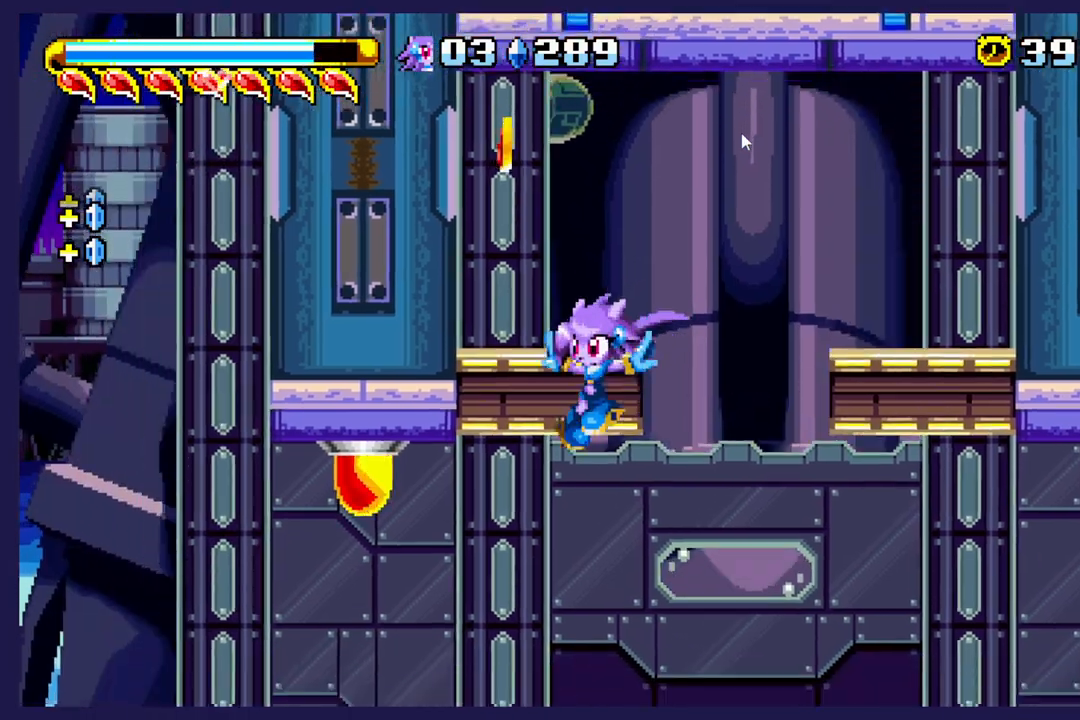
{"buttons": ["DPAD_RIGHT"], "left_stick": "center", "events": [[133, "DPAD_LEFT", "up"], [283, "DPAD_RIGHT", "down"]]}
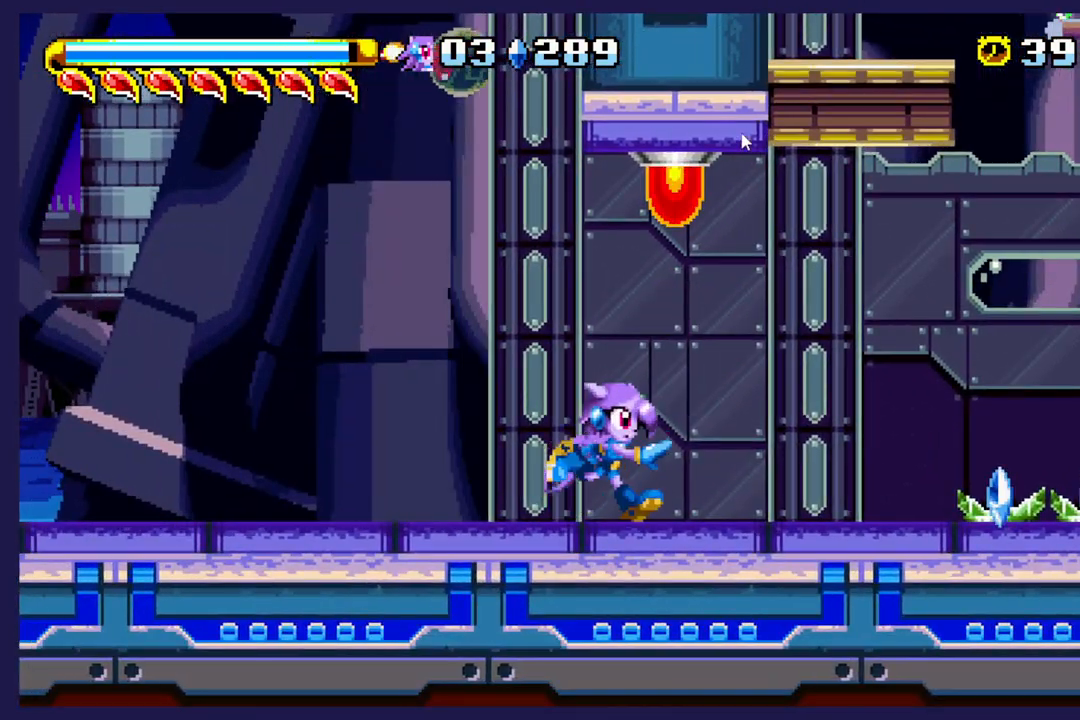
{"buttons": [], "left_stick": "center", "events": [[333, "DPAD_RIGHT", "up"]]}
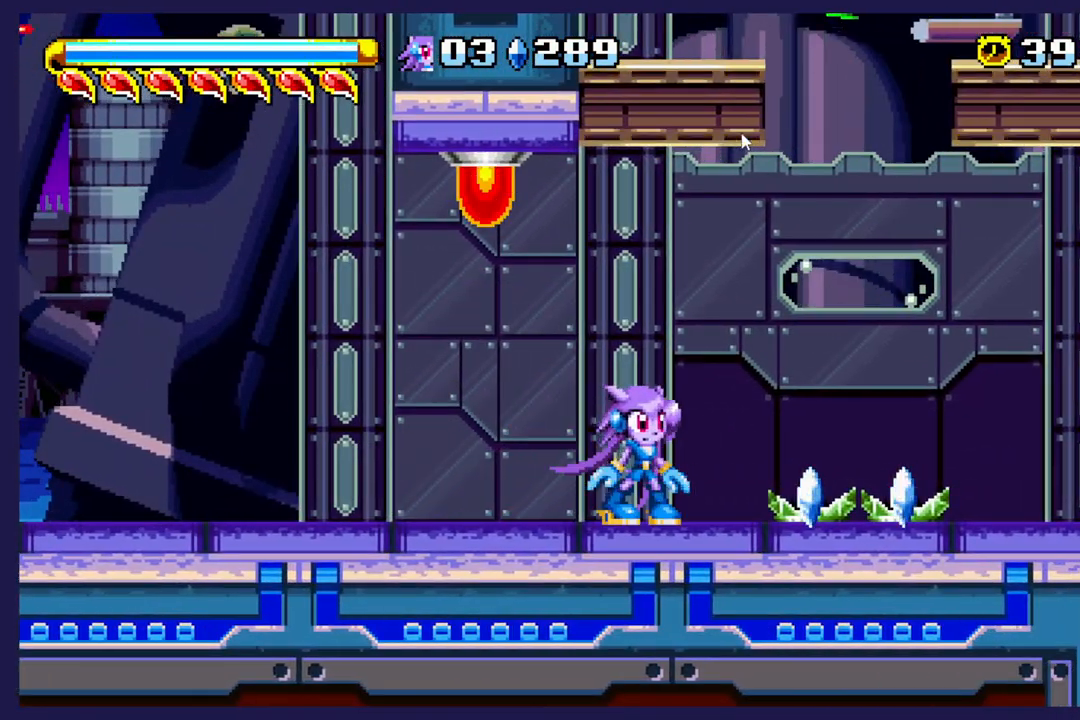
{"buttons": ["DPAD_RIGHT"], "left_stick": "center", "events": [[300, "DPAD_RIGHT", "down"]]}
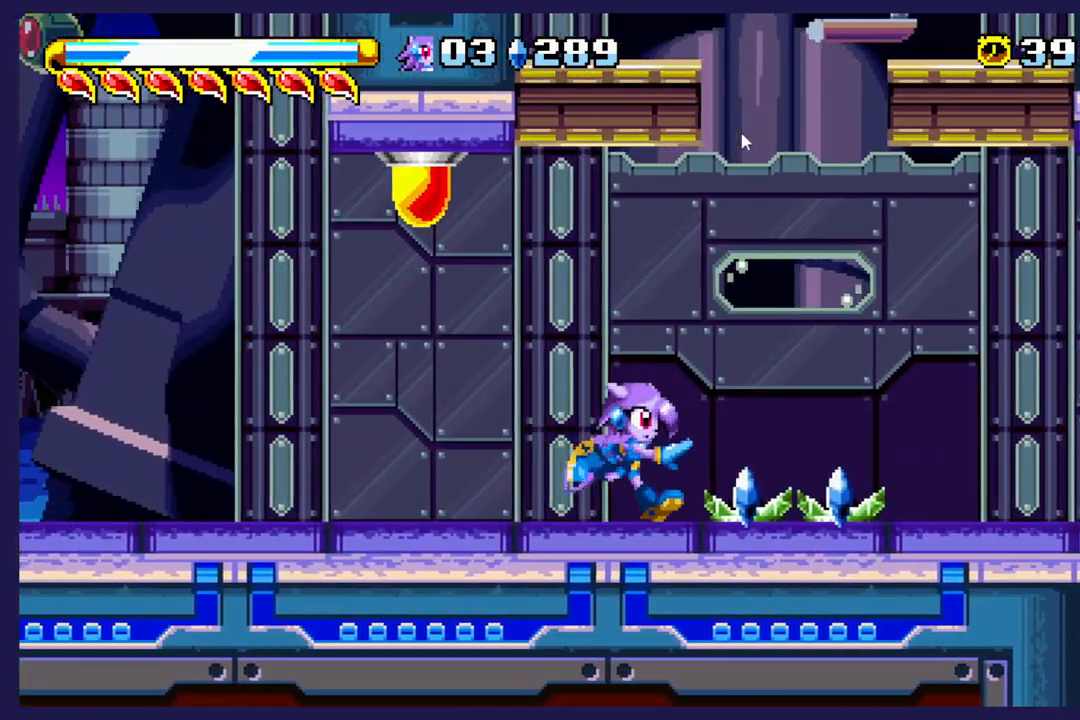
{"buttons": ["DPAD_RIGHT"], "left_stick": "center", "events": []}
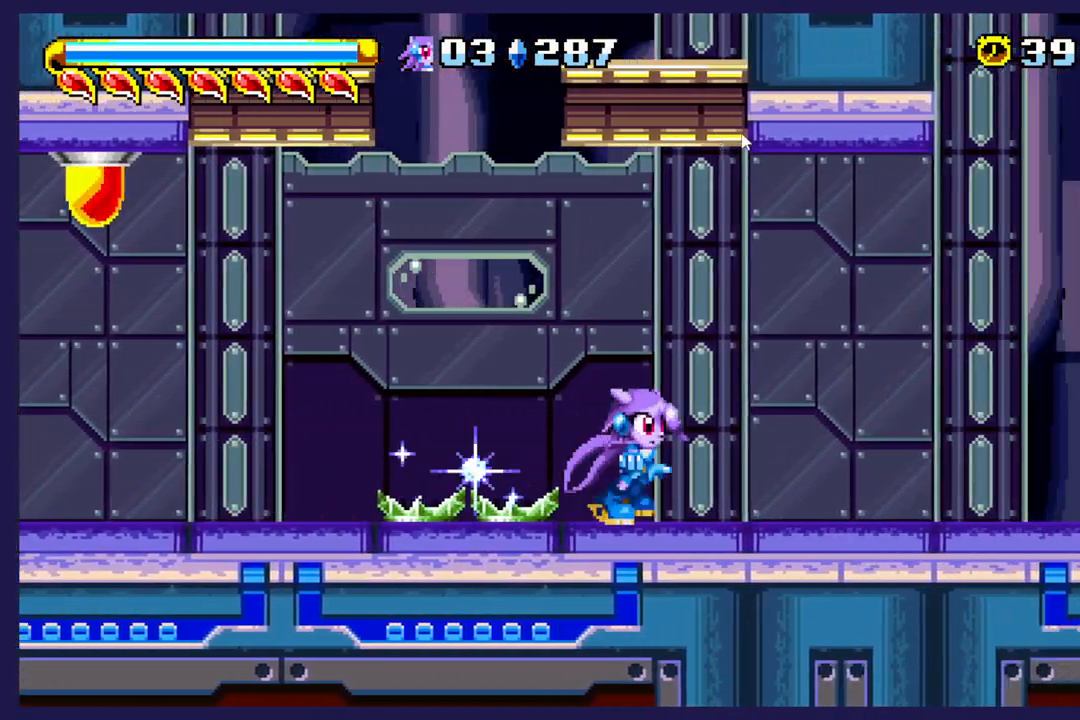
{"buttons": ["DPAD_RIGHT"], "left_stick": "center", "events": []}
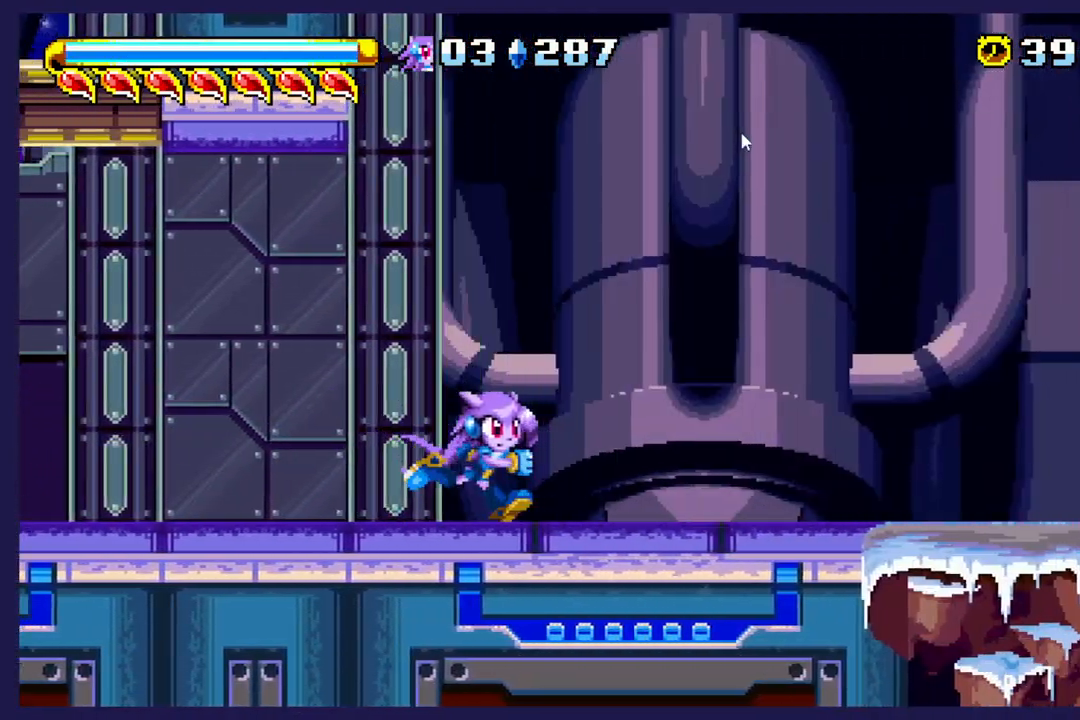
{"buttons": ["DPAD_RIGHT"], "left_stick": "center", "events": []}
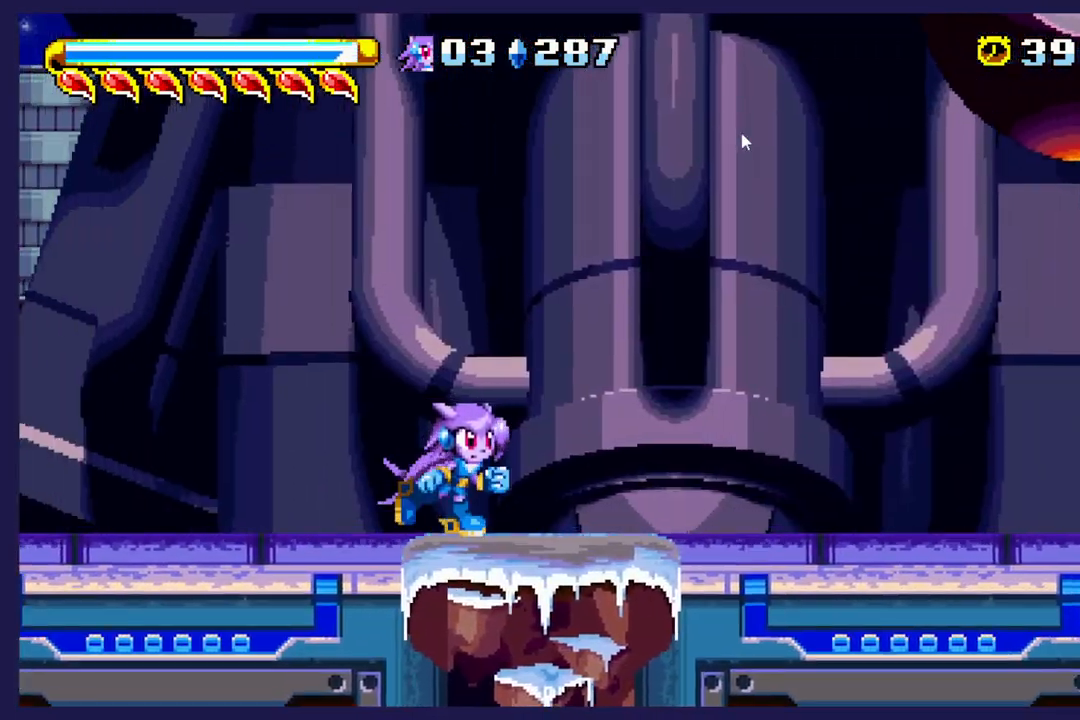
{"buttons": ["DPAD_RIGHT"], "left_stick": "center", "events": []}
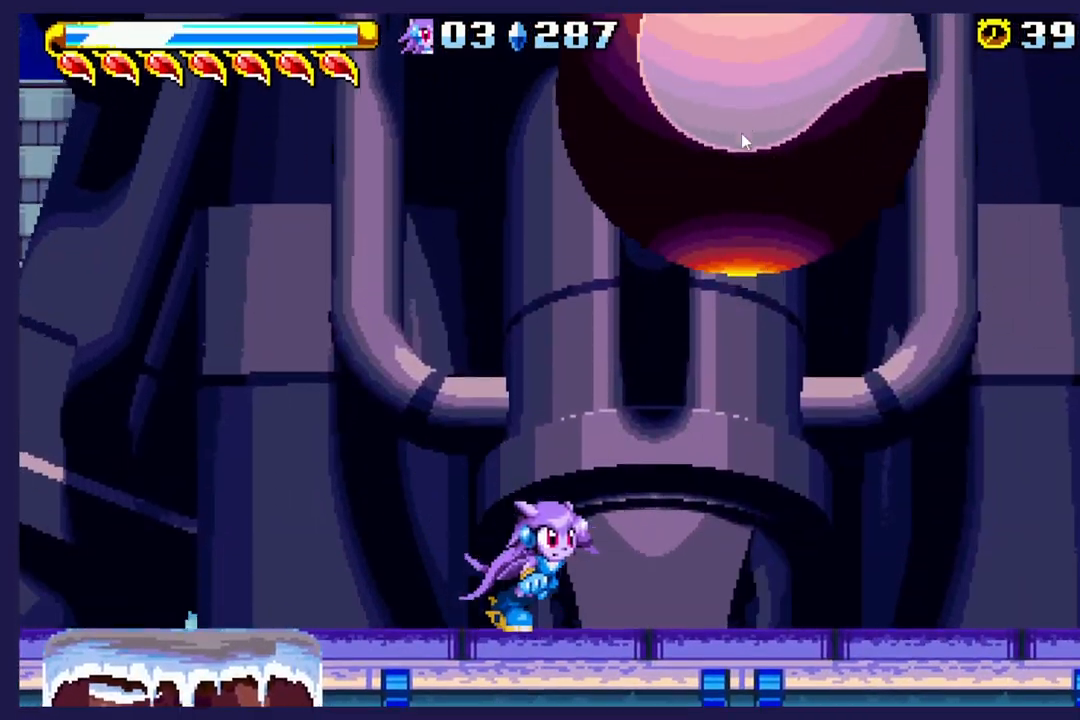
{"buttons": ["DPAD_RIGHT"], "left_stick": "center", "events": []}
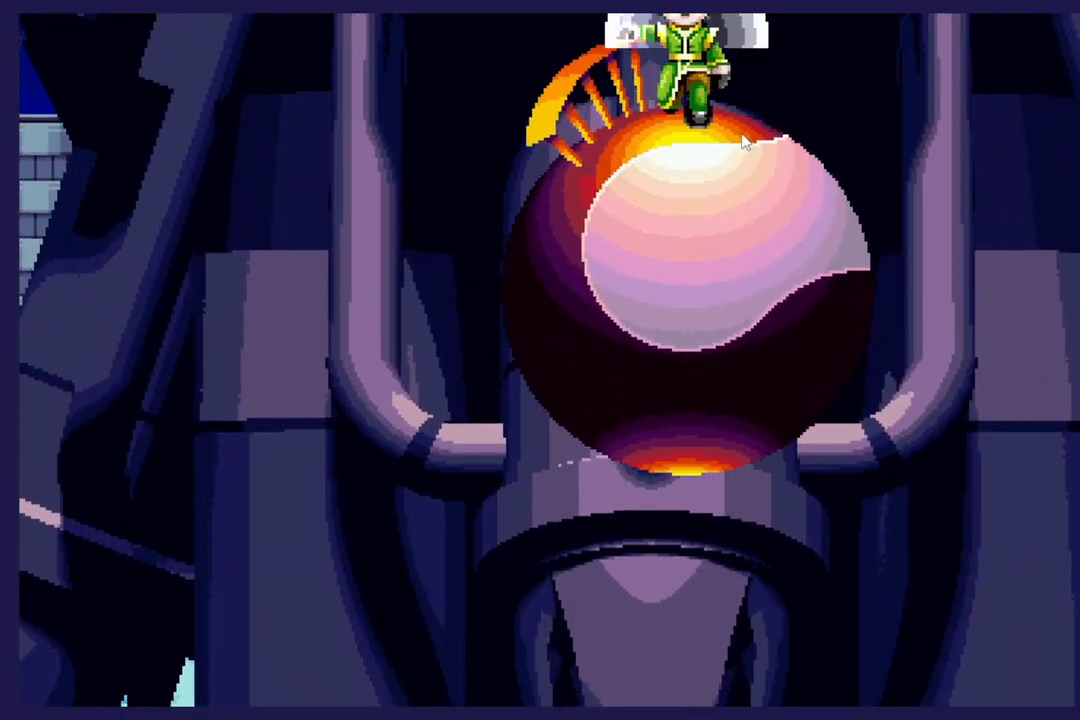
{"buttons": [], "left_stick": "center", "events": [[417, "DPAD_RIGHT", "up"]]}